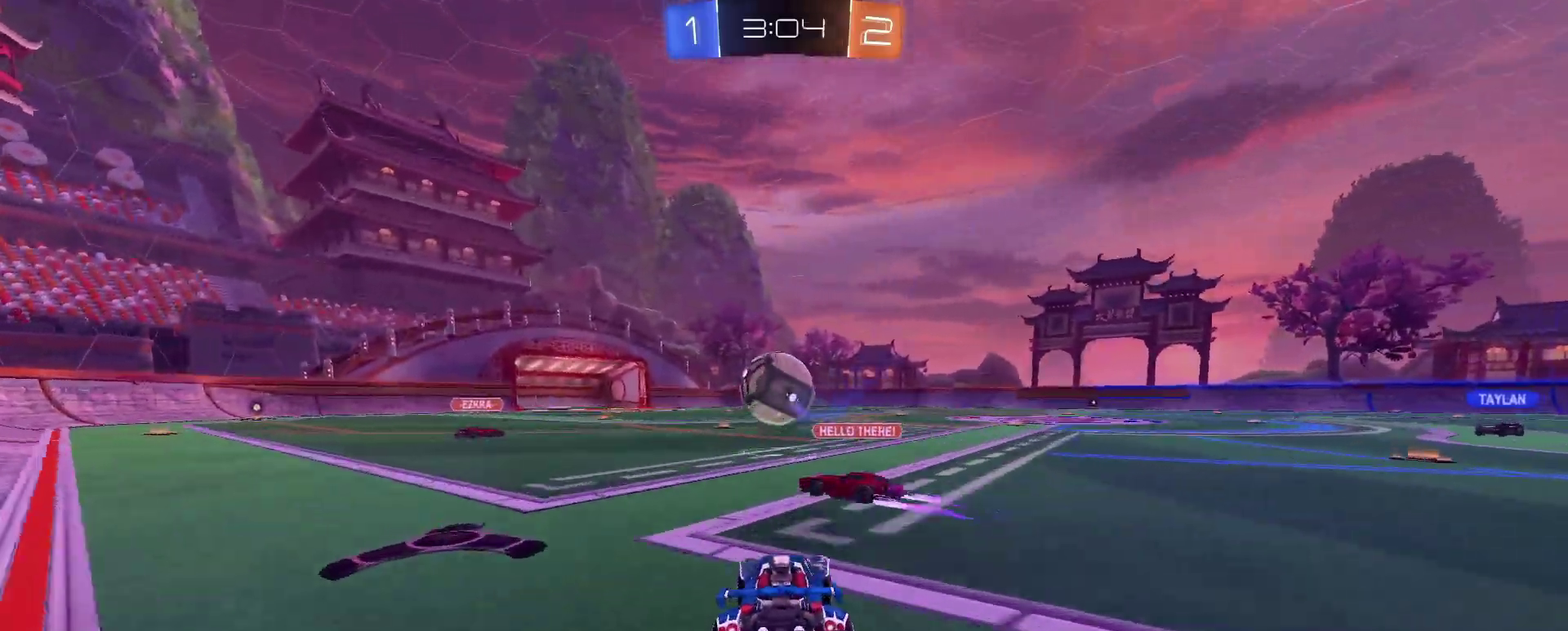
Gameplay with a controller (PlayStation layout); each line is a JSON object with the inputs held at the frame after it. "events" lists button and stick changes between this image and that frame as [ms after this image, input, new state], when the widget could be followed in between. Not read: L1 R1.
{"buttons": ["R2"], "left_stick": "center", "right_stick": "center"}
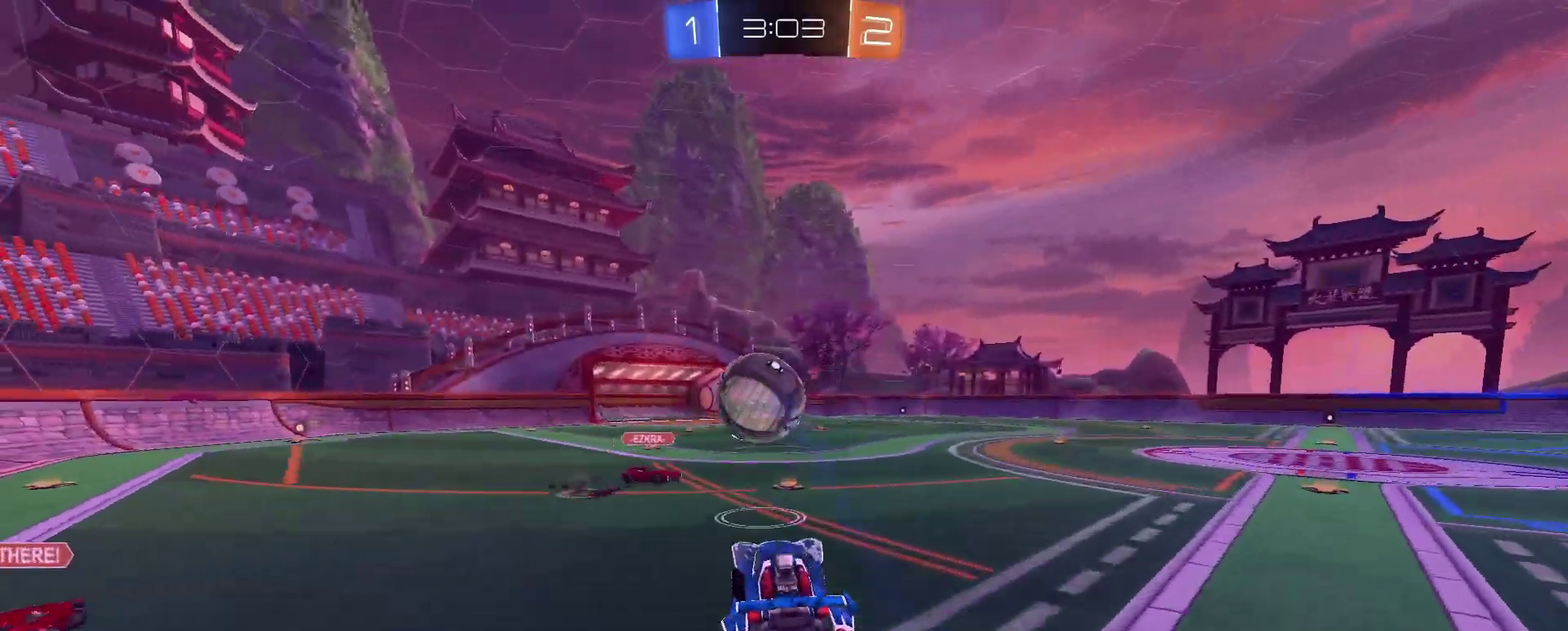
{"buttons": ["R2"], "left_stick": "center", "right_stick": "center", "events": [[200, "left_stick", "up-right"], [417, "left_stick", "center"]]}
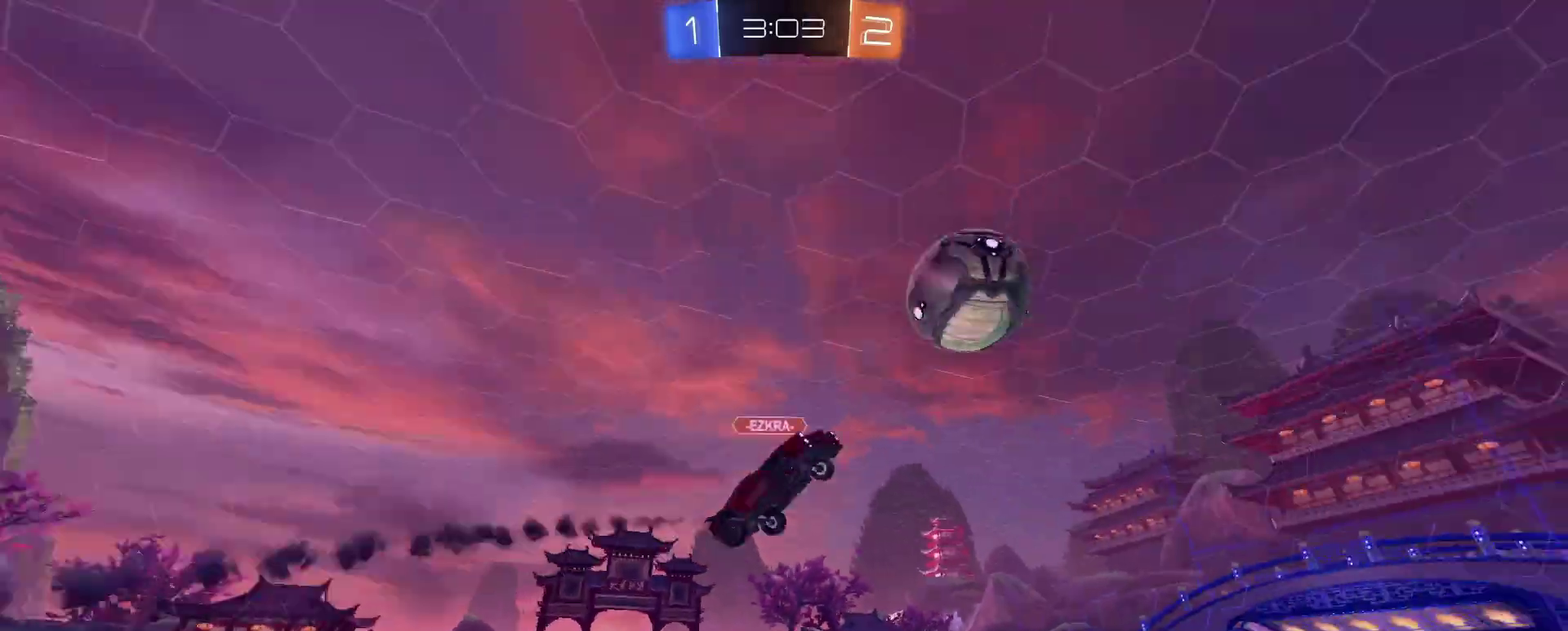
{"buttons": ["R2"], "left_stick": "right", "right_stick": "center", "events": [[34, "left_stick", "left"], [50, "TRIANGLE", "down"], [117, "left_stick", "down-left"], [134, "TRIANGLE", "up"], [200, "left_stick", "down"], [267, "left_stick", "down-right"], [317, "left_stick", "right"]]}
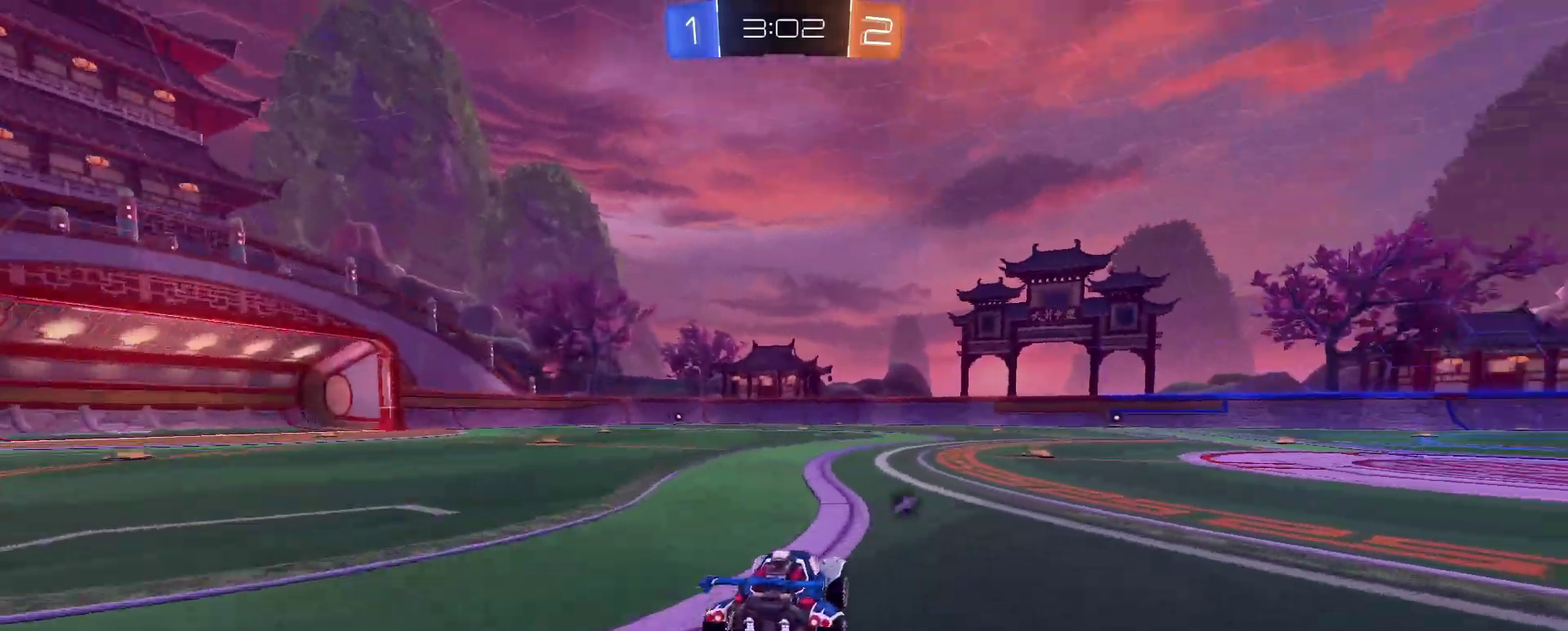
{"buttons": ["TRIANGLE", "R2"], "left_stick": "up", "right_stick": "center", "events": [[183, "CROSS", "down"], [183, "left_stick", "up"], [267, "CROSS", "up"], [484, "TRIANGLE", "down"]]}
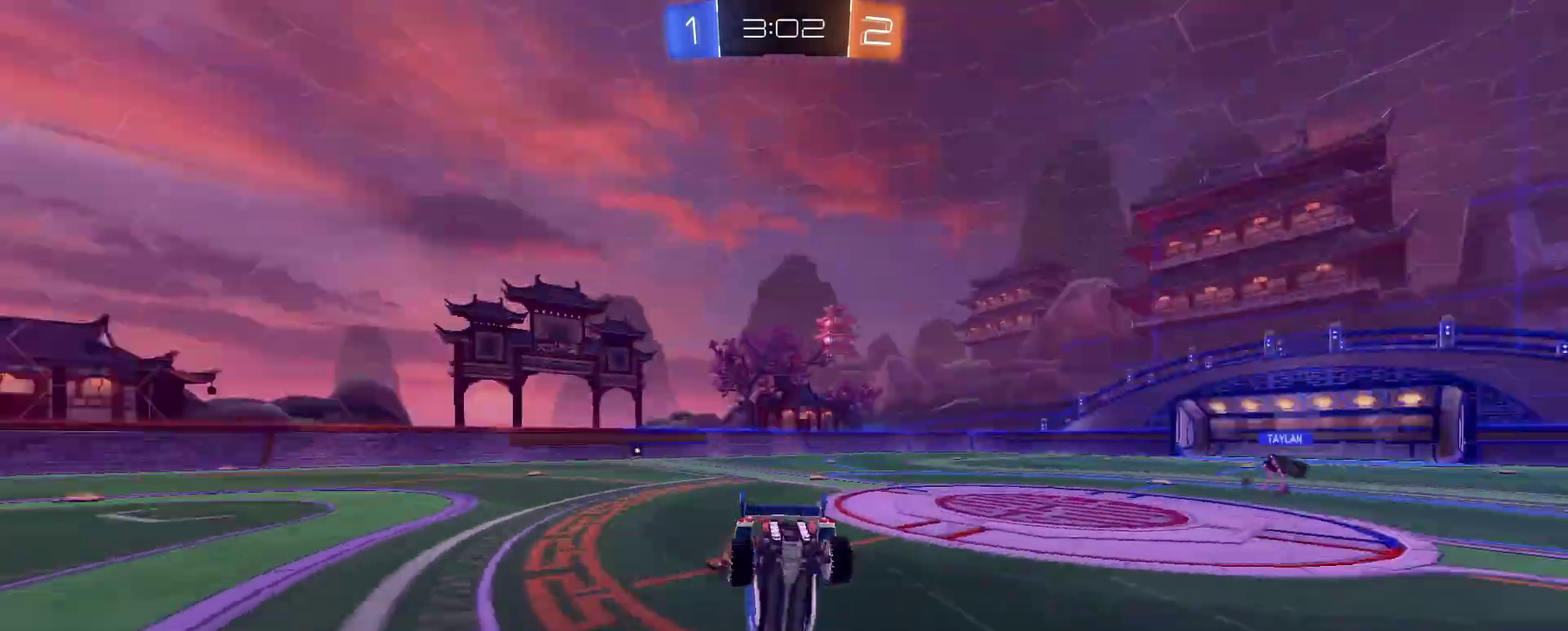
{"buttons": ["R2"], "left_stick": "center", "right_stick": "center", "events": [[84, "TRIANGLE", "up"], [250, "left_stick", "up-right"], [484, "left_stick", "center"]]}
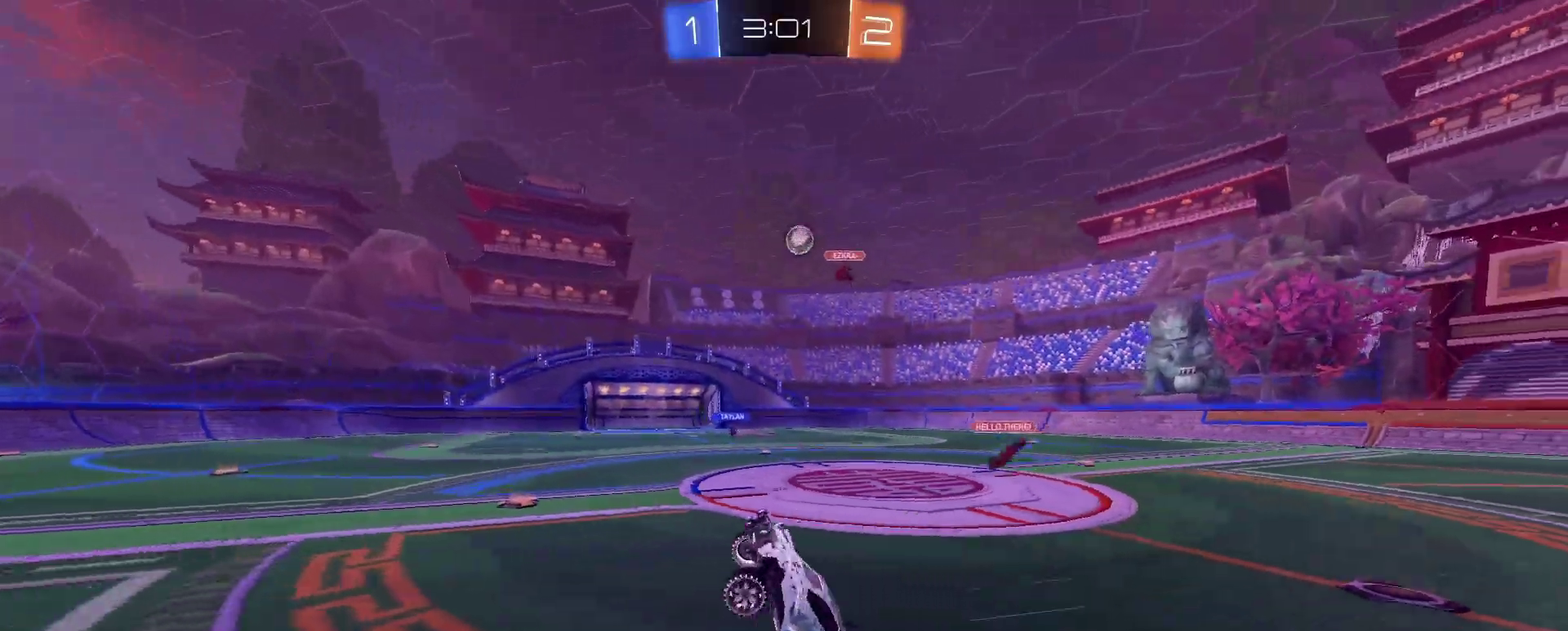
{"buttons": ["TRIANGLE", "R2"], "left_stick": "center", "right_stick": "center", "events": [[66, "TRIANGLE", "down"], [167, "TRIANGLE", "up"], [417, "TRIANGLE", "down"]]}
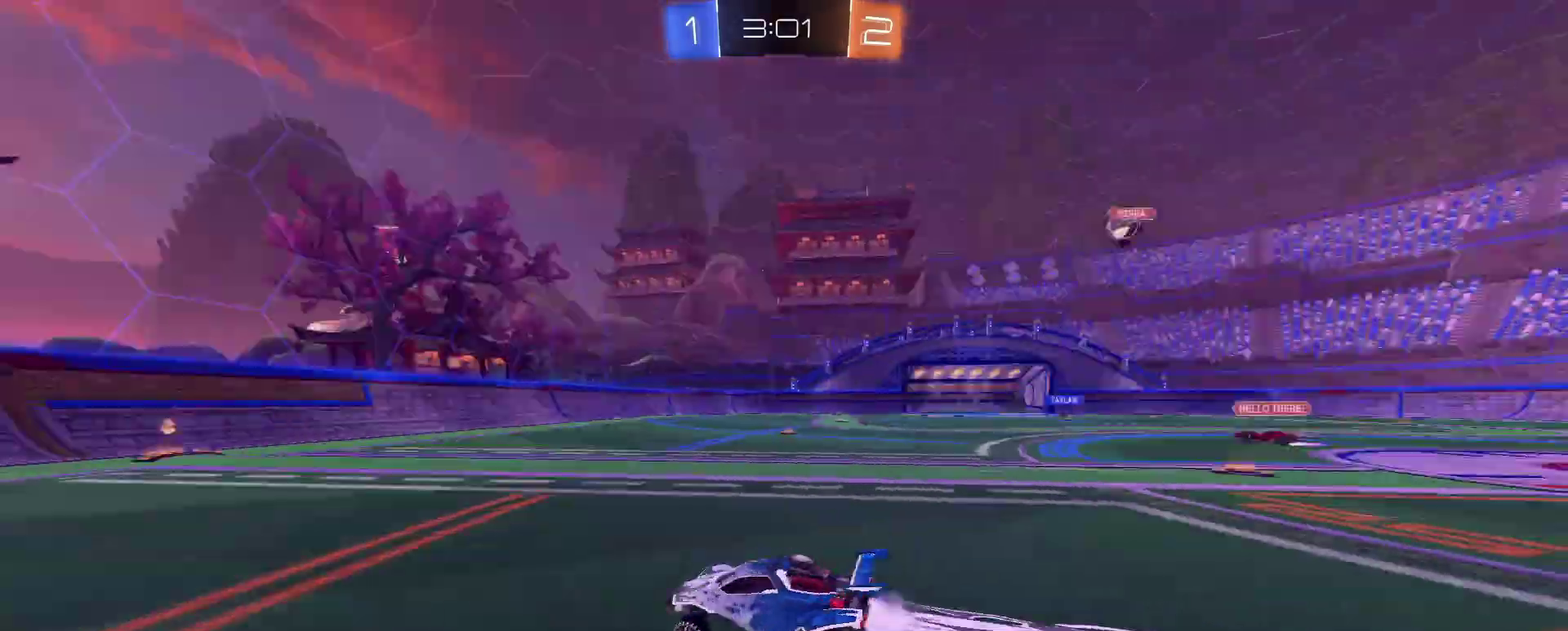
{"buttons": ["R2"], "left_stick": "right", "right_stick": "center", "events": [[17, "TRIANGLE", "up"], [467, "left_stick", "right"]]}
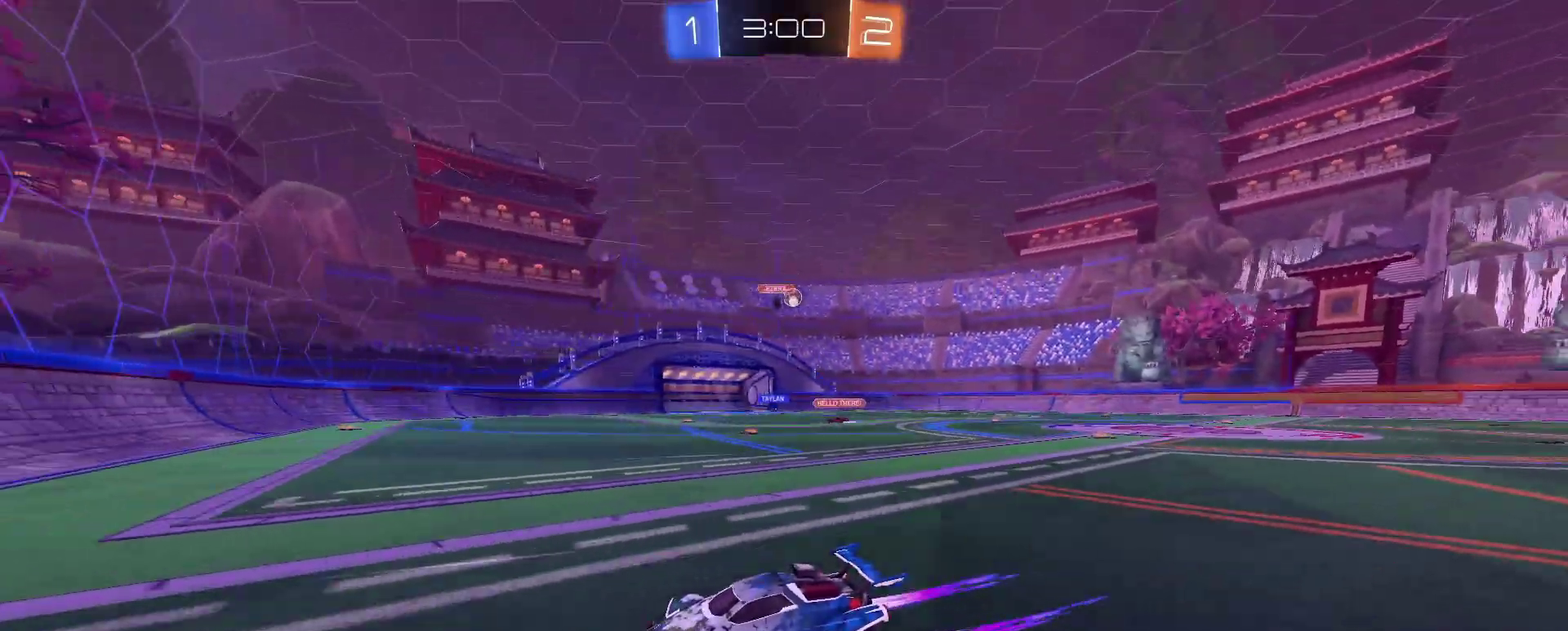
{"buttons": ["R2"], "left_stick": "right", "right_stick": "center", "events": []}
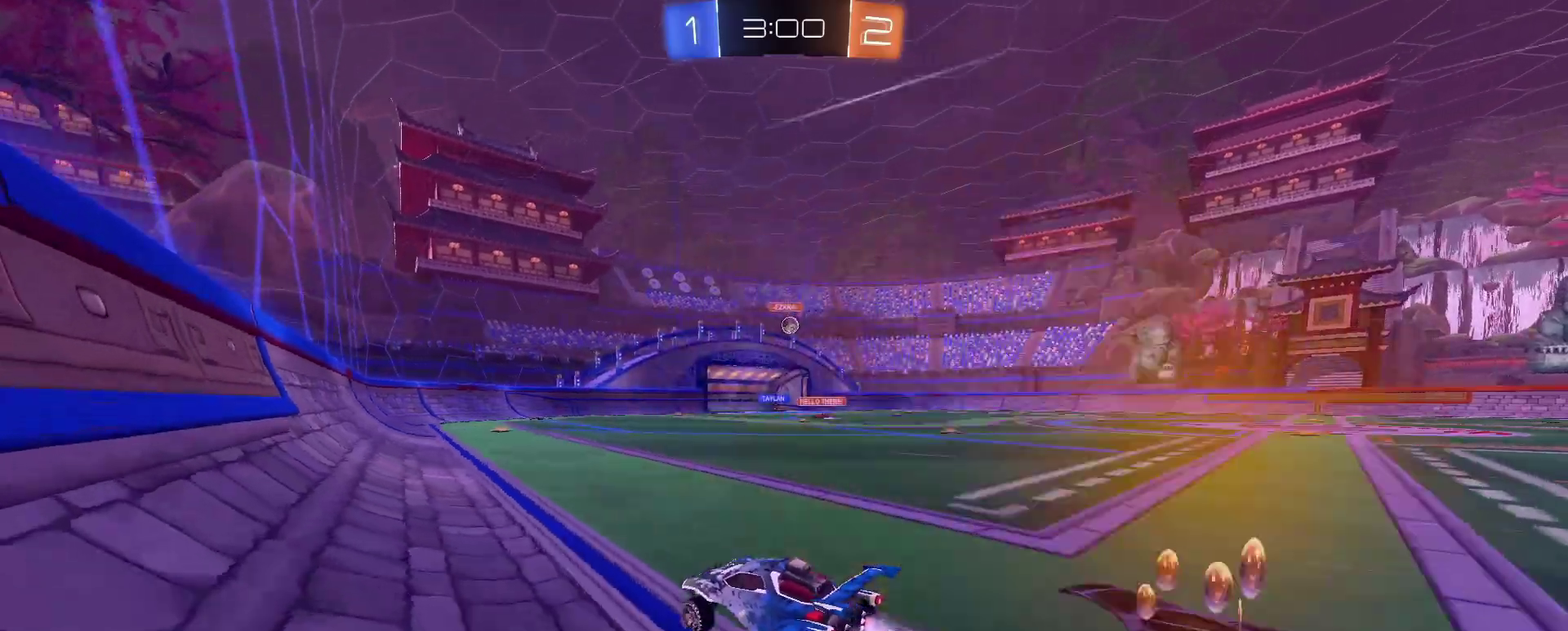
{"buttons": ["R2"], "left_stick": "center", "right_stick": "center", "events": [[150, "left_stick", "center"], [367, "left_stick", "right"], [450, "left_stick", "center"]]}
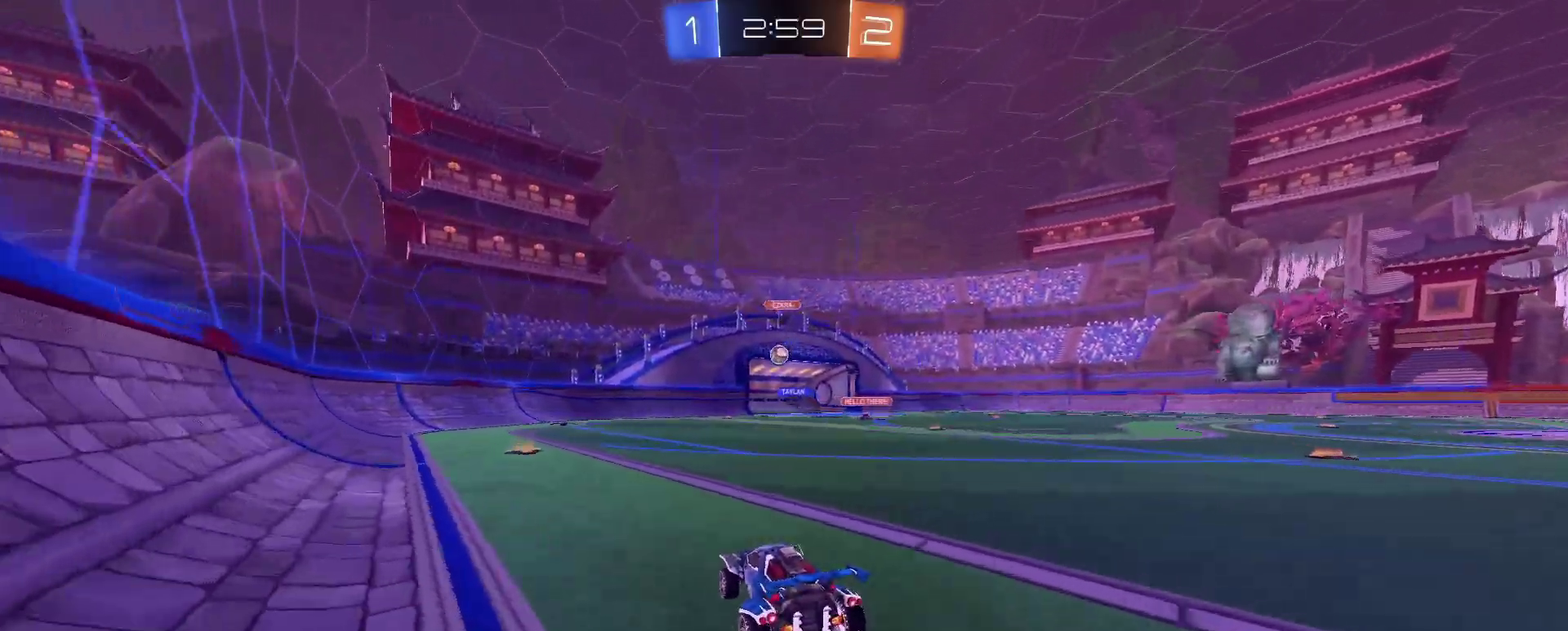
{"buttons": ["R2"], "left_stick": "right", "right_stick": "center", "events": [[350, "left_stick", "right"]]}
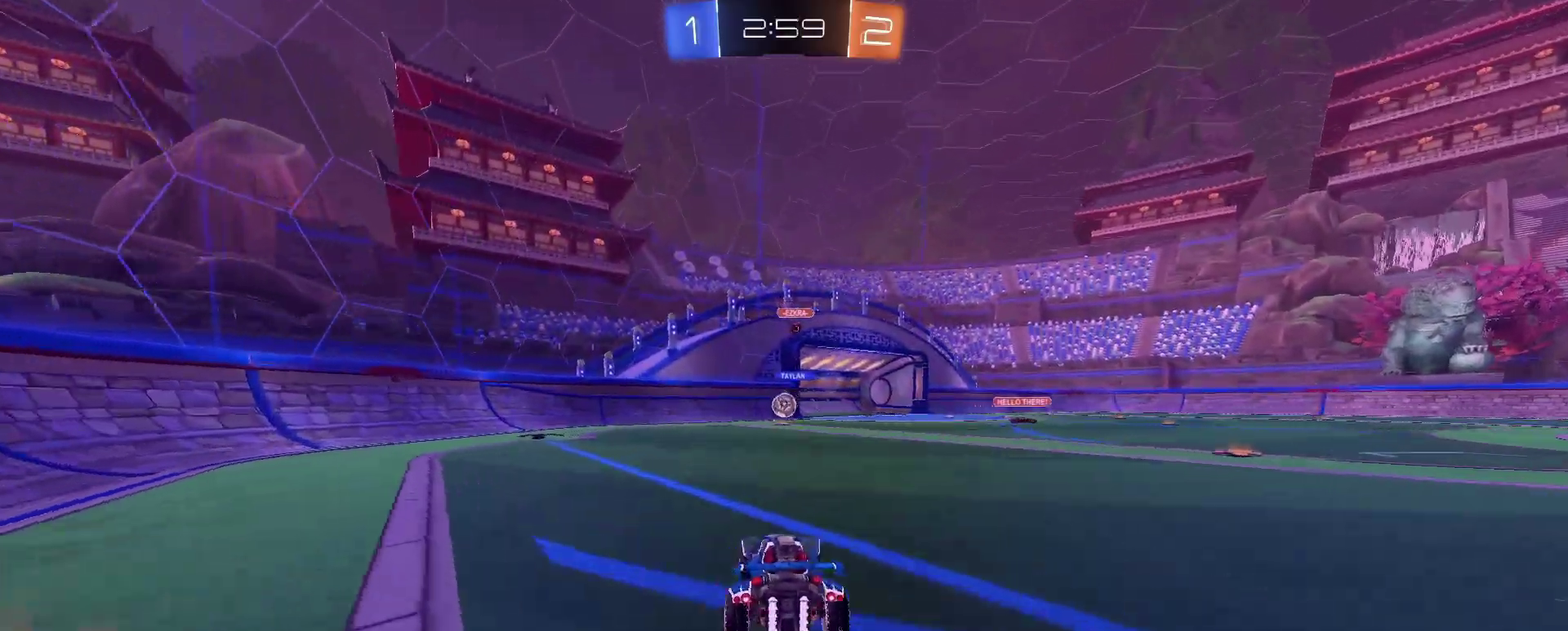
{"buttons": ["TRIANGLE", "R2"], "left_stick": "right", "right_stick": "center", "events": [[16, "left_stick", "center"], [233, "left_stick", "left"], [283, "left_stick", "down-left"], [333, "R2", "up"], [483, "left_stick", "right"], [500, "R2", "down"], [500, "TRIANGLE", "down"]]}
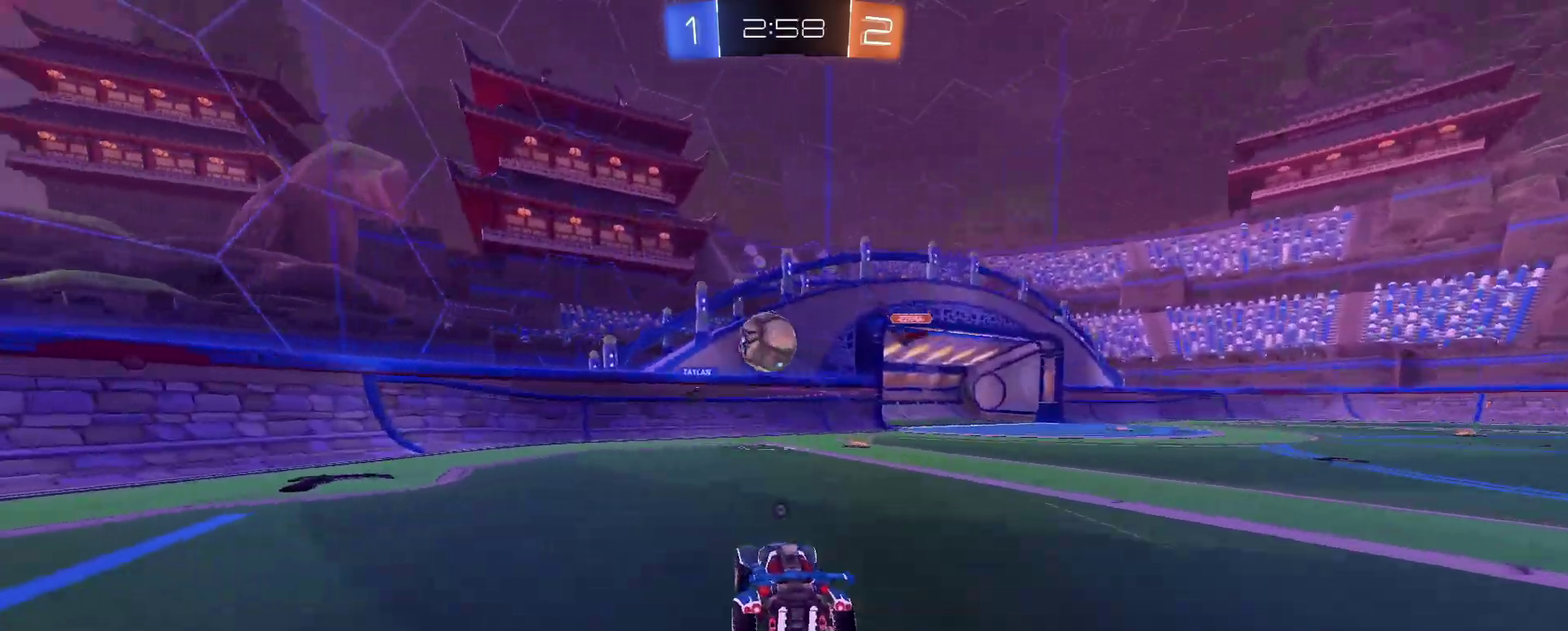
{"buttons": ["R2"], "left_stick": "right", "right_stick": "center", "events": [[100, "TRIANGLE", "up"], [334, "left_stick", "center"], [417, "left_stick", "right"]]}
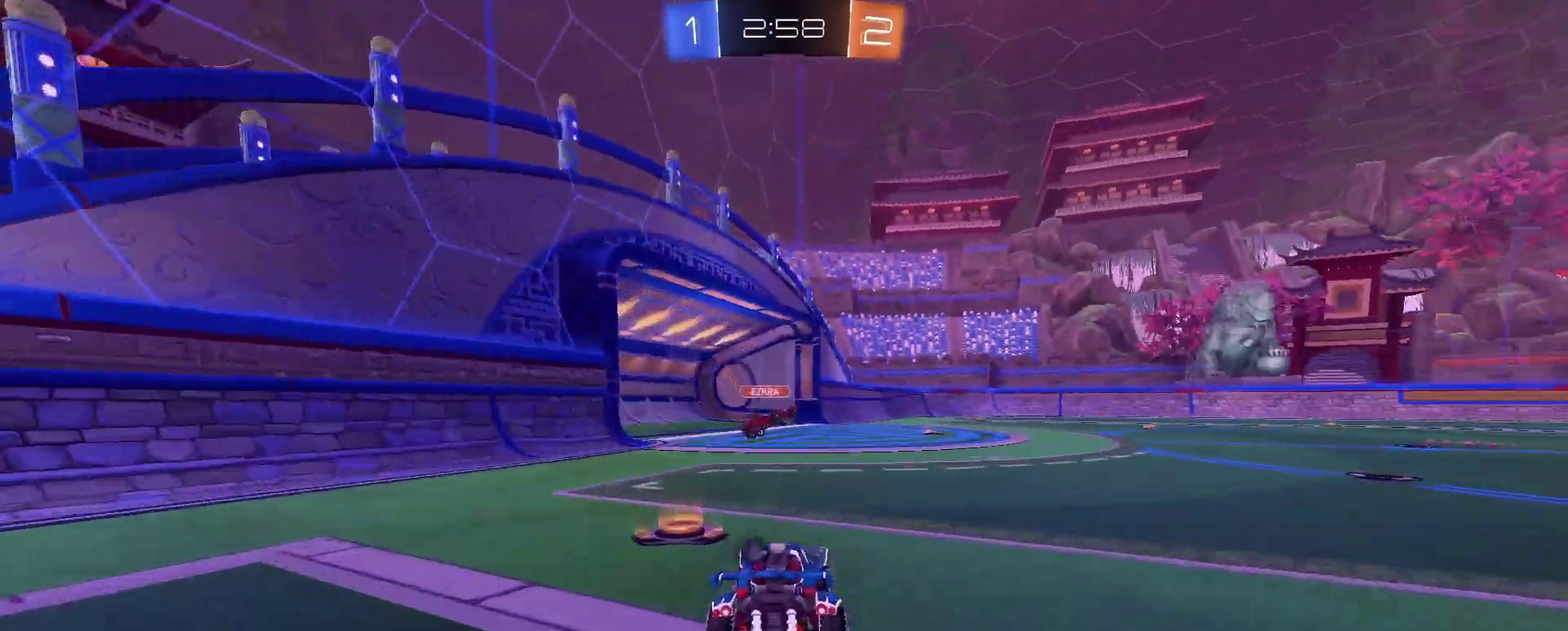
{"buttons": ["R2"], "left_stick": "right", "right_stick": "center"}
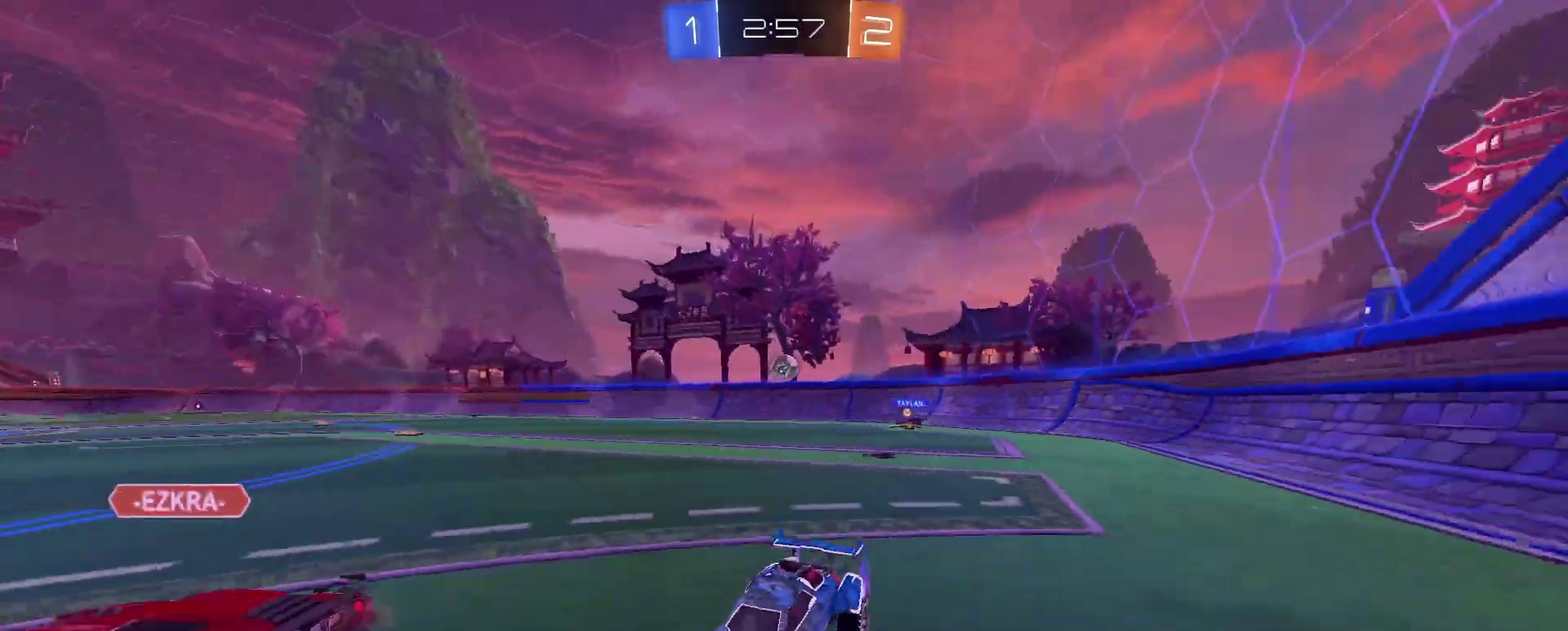
{"buttons": ["R2"], "left_stick": "center", "right_stick": "center", "events": [[217, "left_stick", "center"], [367, "left_stick", "right"], [450, "left_stick", "center"]]}
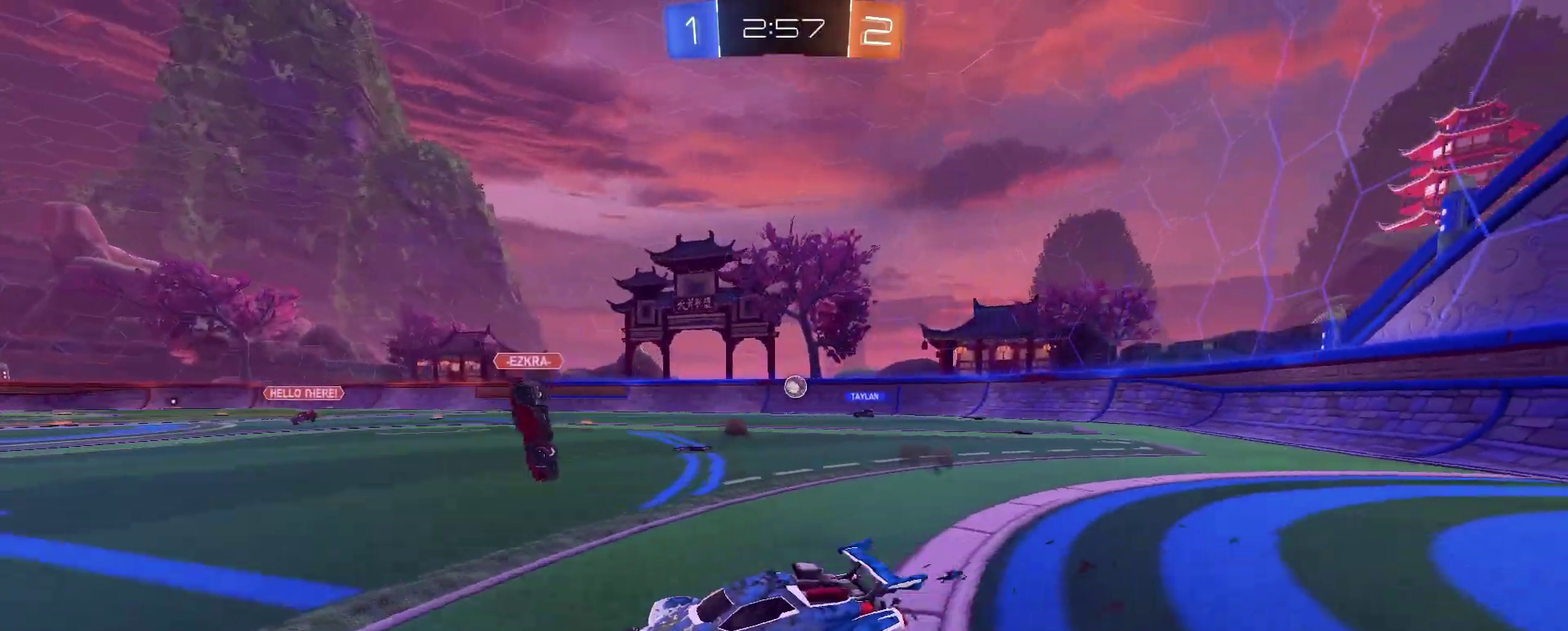
{"buttons": ["R2"], "left_stick": "center", "right_stick": "center", "events": [[250, "left_stick", "right"], [400, "left_stick", "center"]]}
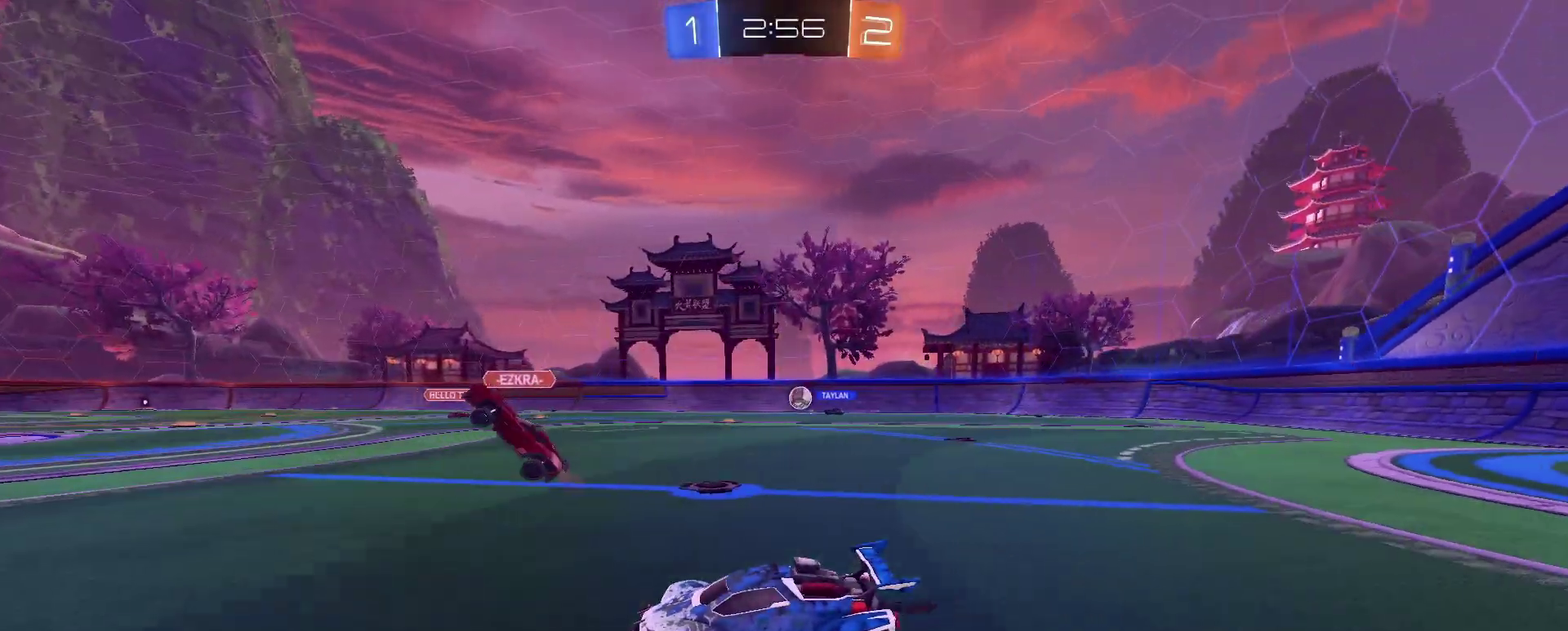
{"buttons": ["R2"], "left_stick": "right", "right_stick": "center", "events": [[33, "left_stick", "right"], [334, "left_stick", "center"], [417, "left_stick", "right"]]}
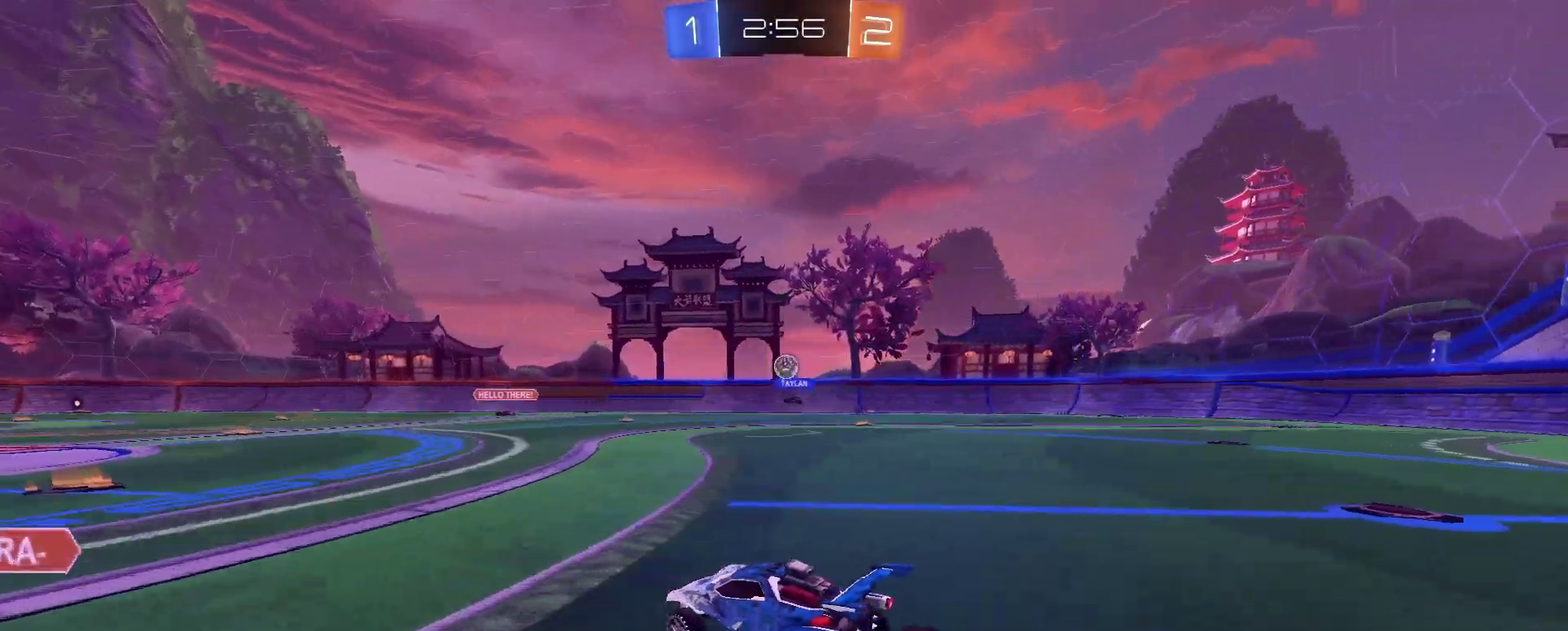
{"buttons": ["R2"], "left_stick": "center", "right_stick": "center", "events": [[50, "left_stick", "center"], [100, "left_stick", "right"], [367, "left_stick", "center"]]}
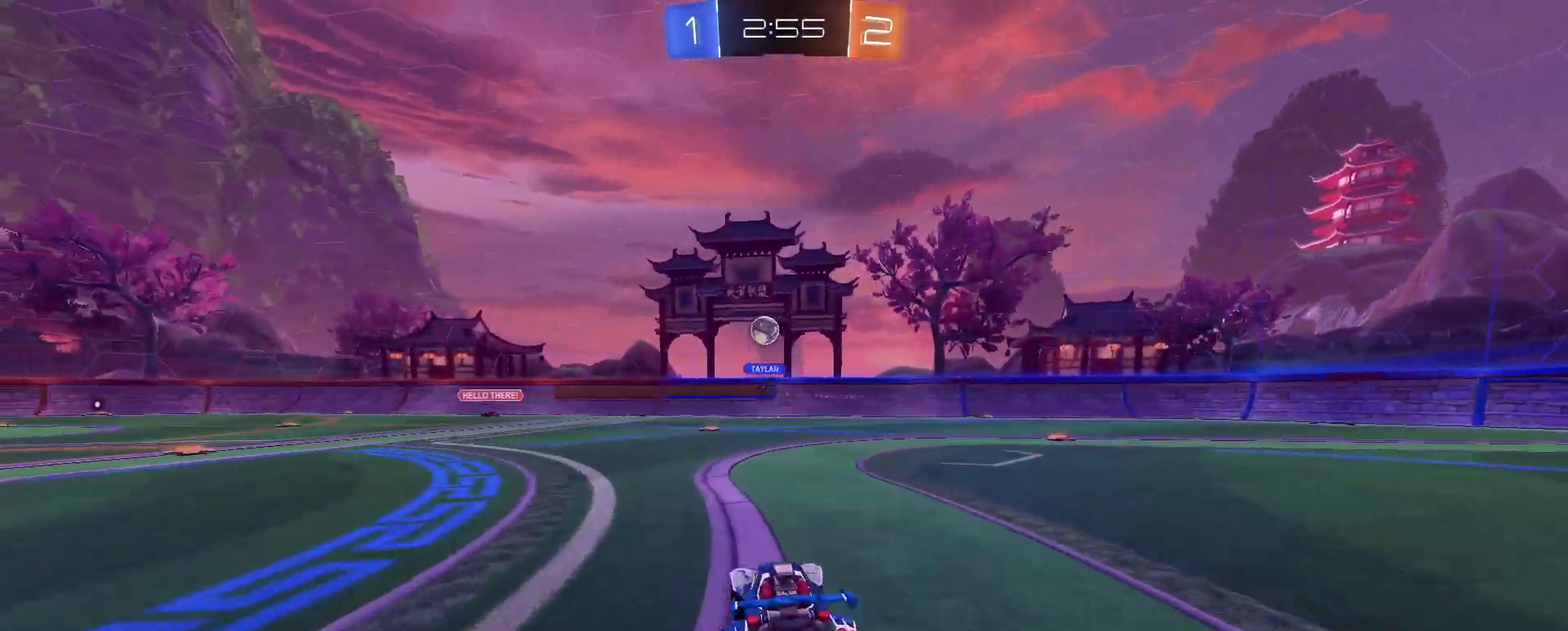
{"buttons": ["R2"], "left_stick": "center", "right_stick": "center", "events": []}
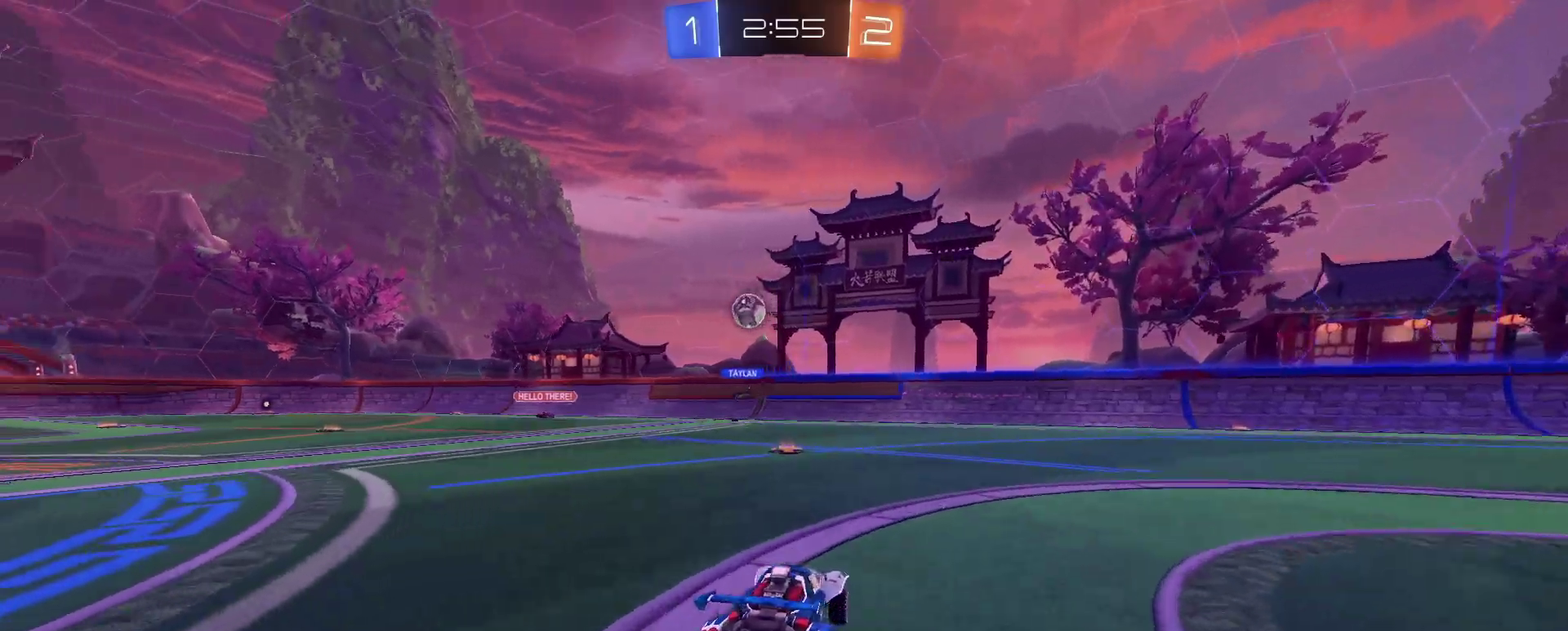
{"buttons": ["R2"], "left_stick": "right", "right_stick": "center", "events": [[400, "left_stick", "right"]]}
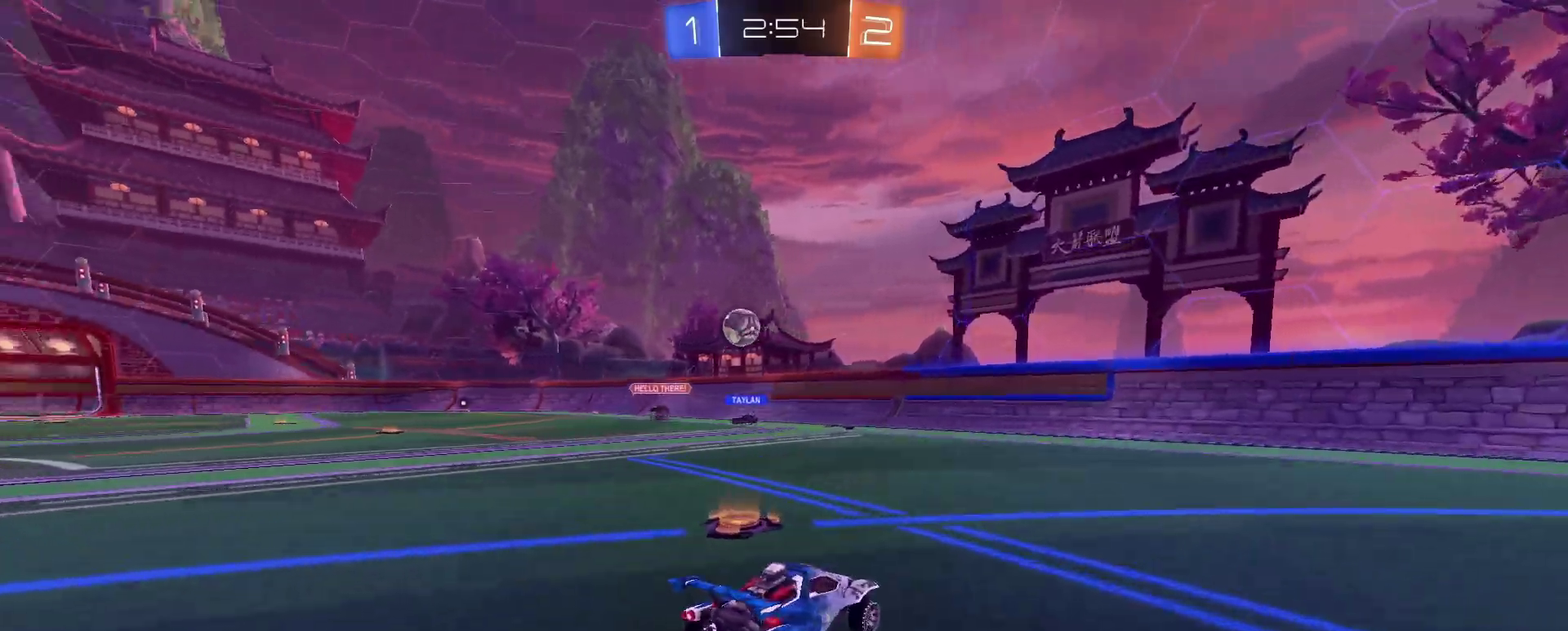
{"buttons": ["R2"], "left_stick": "left", "right_stick": "center", "events": [[267, "left_stick", "center"], [334, "left_stick", "left"]]}
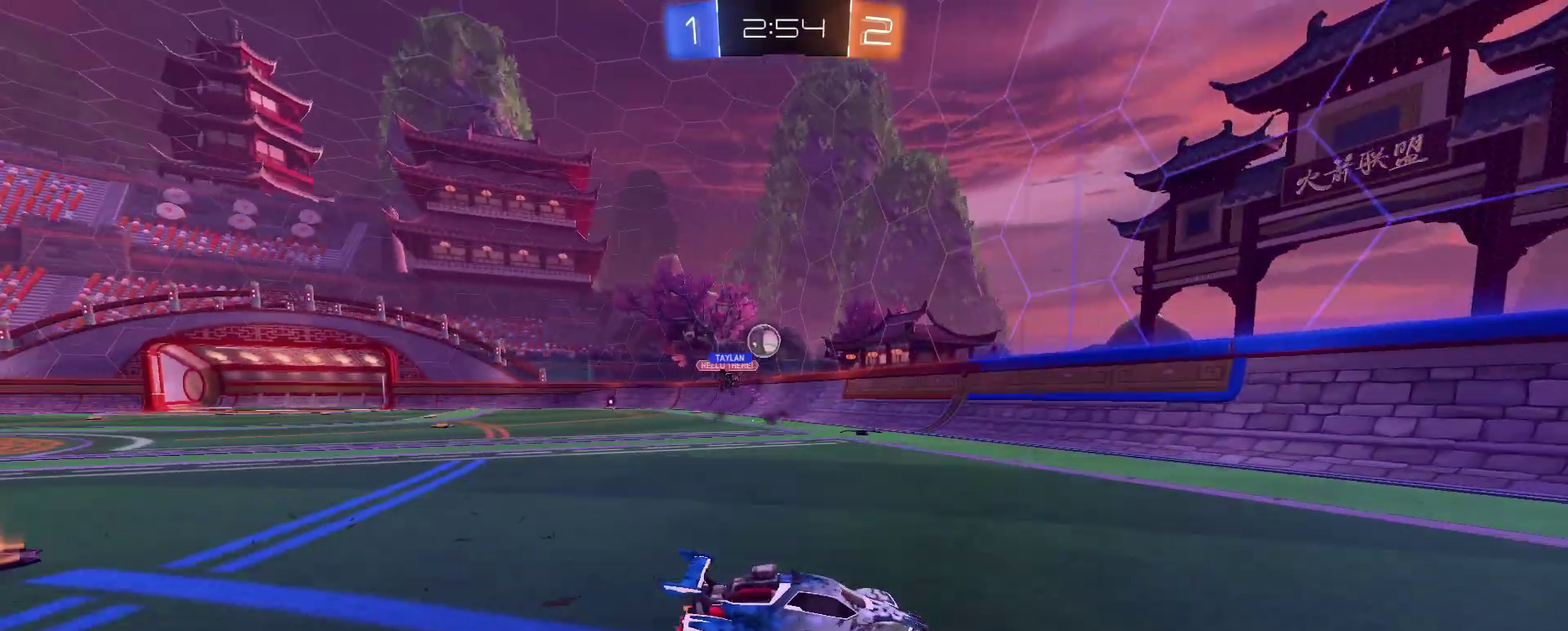
{"buttons": ["R2"], "left_stick": "left", "right_stick": "center", "events": [[150, "R2", "up"], [300, "R2", "down"]]}
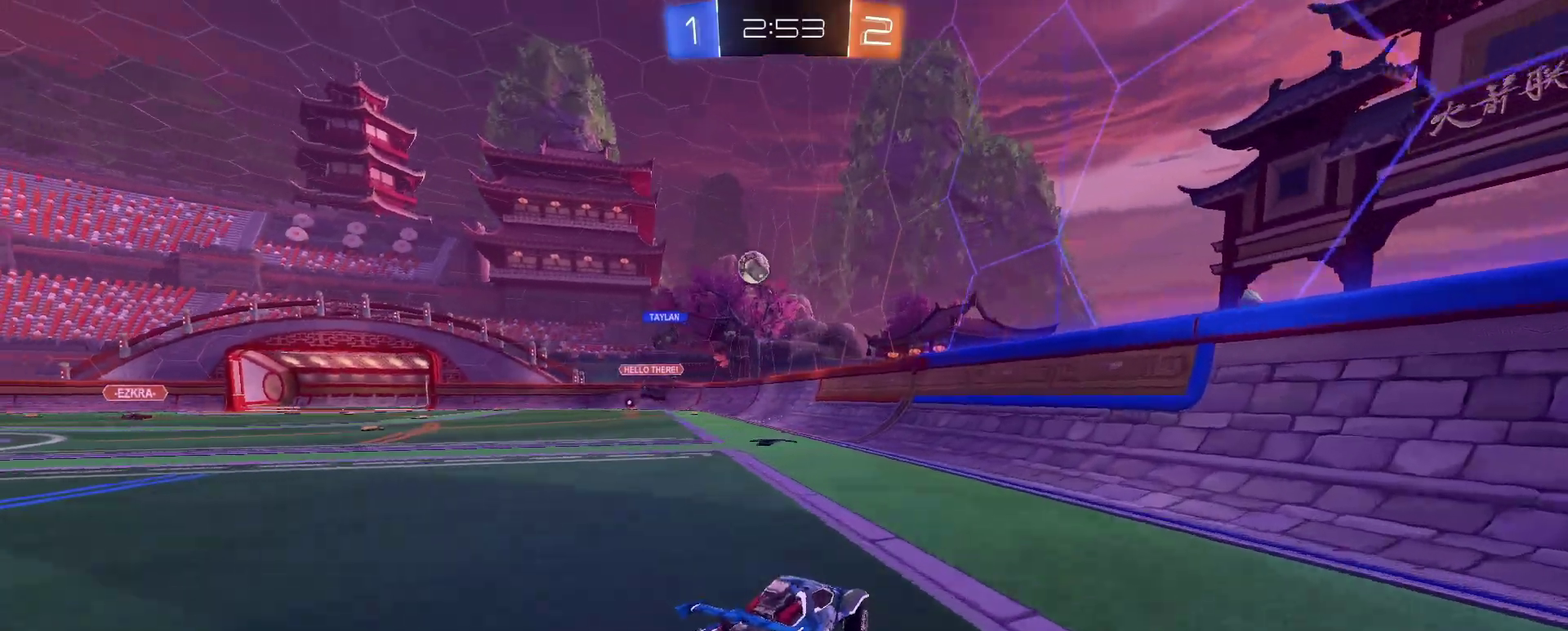
{"buttons": ["R2"], "left_stick": "center", "right_stick": "center", "events": [[417, "left_stick", "center"]]}
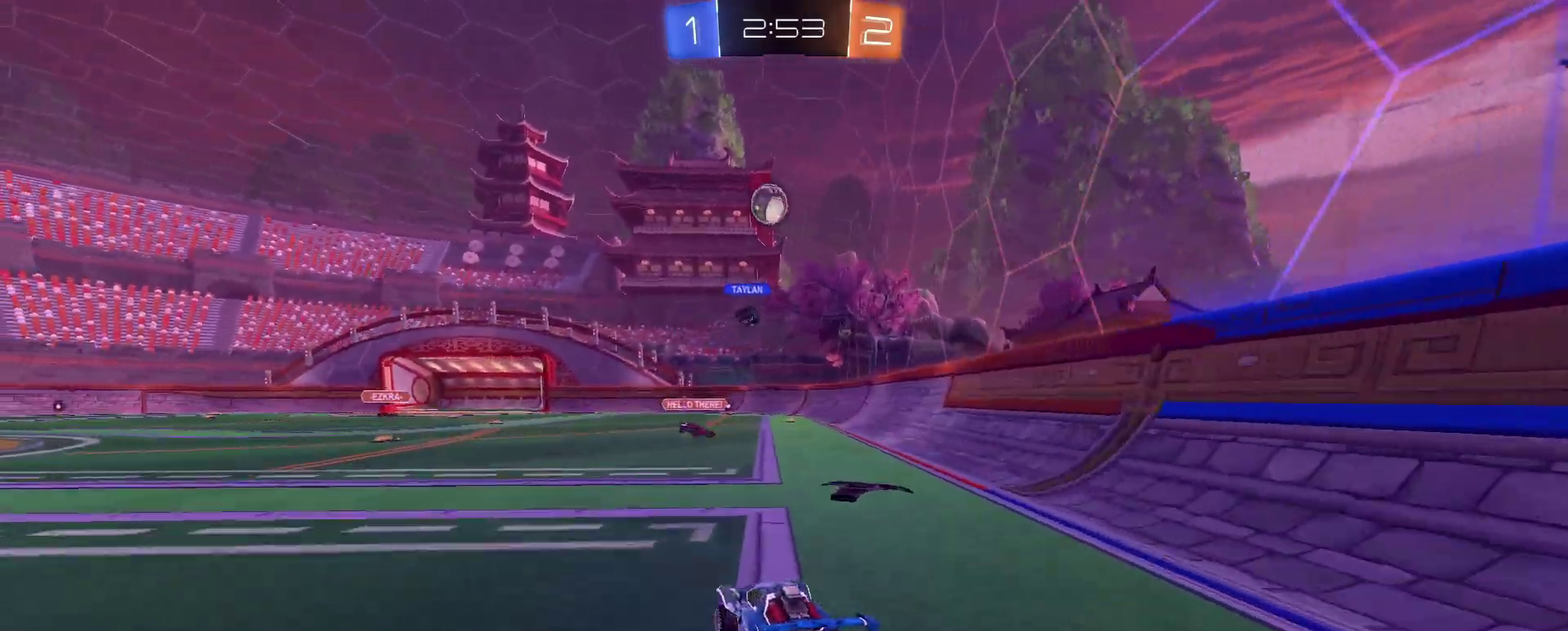
{"buttons": ["R2"], "left_stick": "right", "right_stick": "center", "events": [[66, "left_stick", "down"], [200, "left_stick", "center"], [300, "left_stick", "down-left"], [400, "left_stick", "left"], [450, "left_stick", "center"], [500, "left_stick", "right"]]}
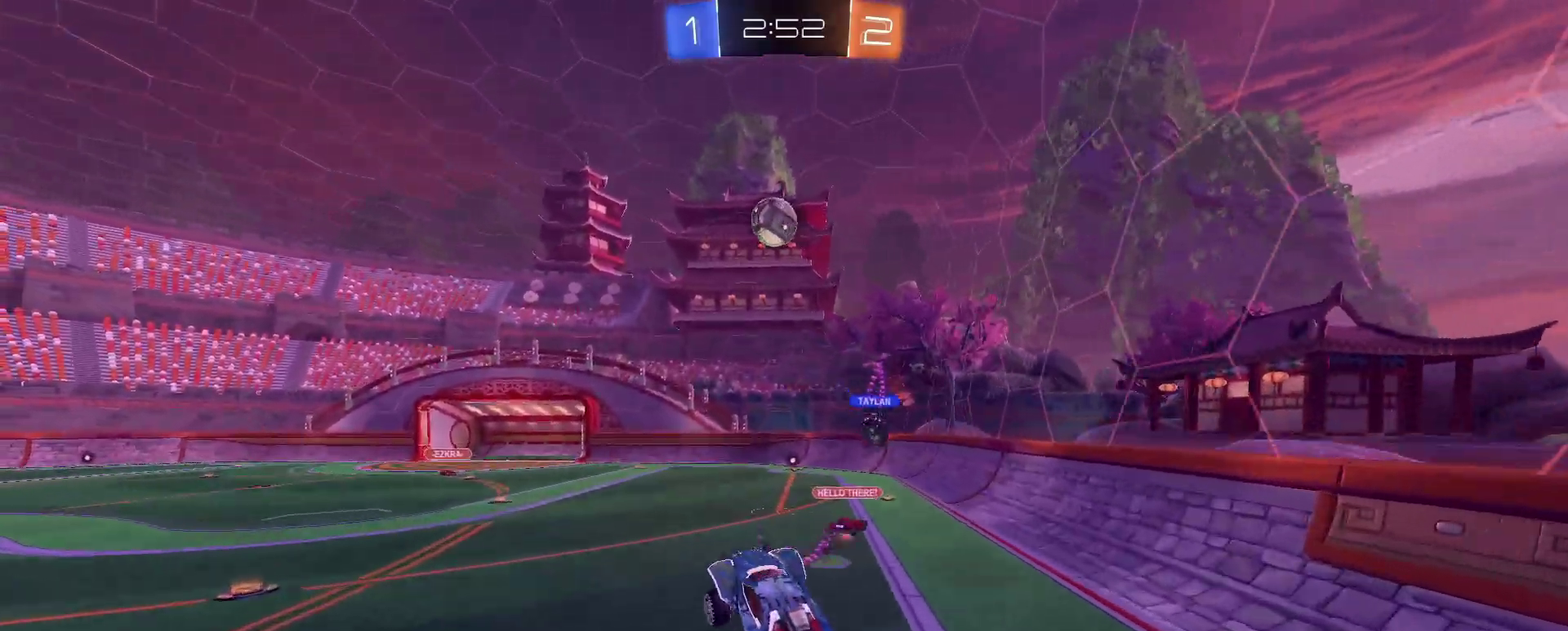
{"buttons": ["R2"], "left_stick": "center", "right_stick": "center", "events": [[100, "left_stick", "center"], [317, "left_stick", "up-left"], [417, "left_stick", "center"]]}